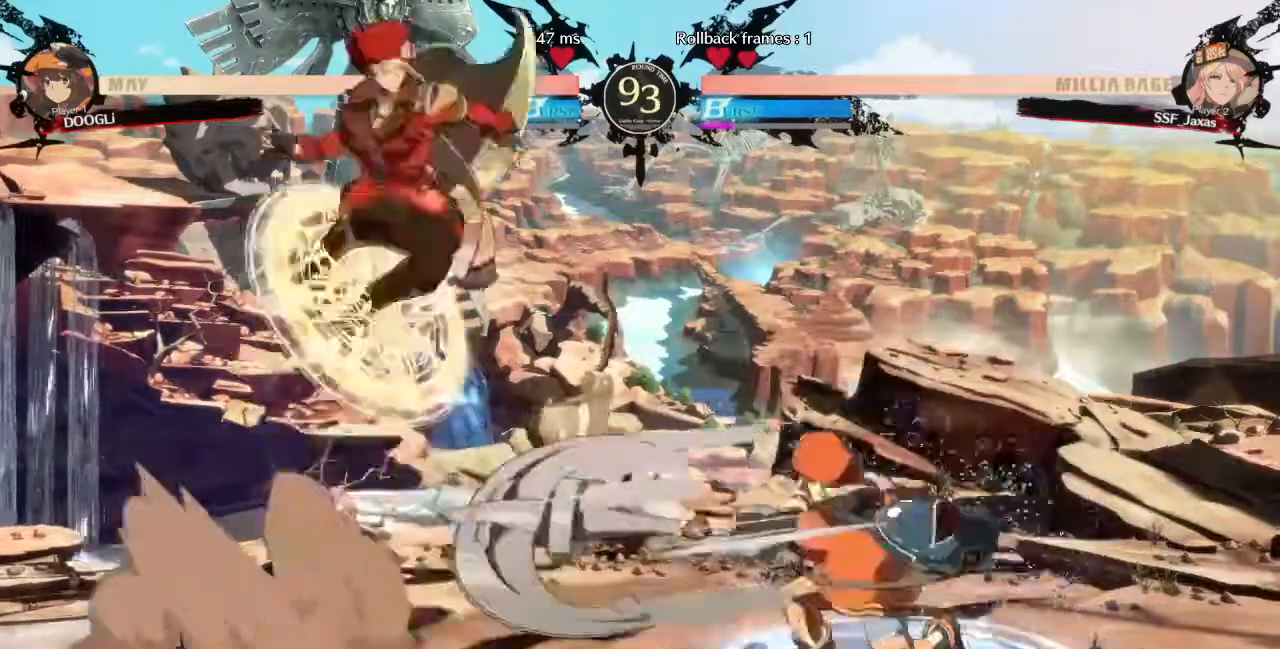
Gameplay with a controller (arcade stick); each line is a JSON object with the inputs held at the frame after it. "events" lists button and stick changes between this image and that frame as [ms after this image, input, new state], when the widget could be followed in between. Not read: L3 R3 SELECT START.
{"buttons": ["DPAD_LEFT"]}
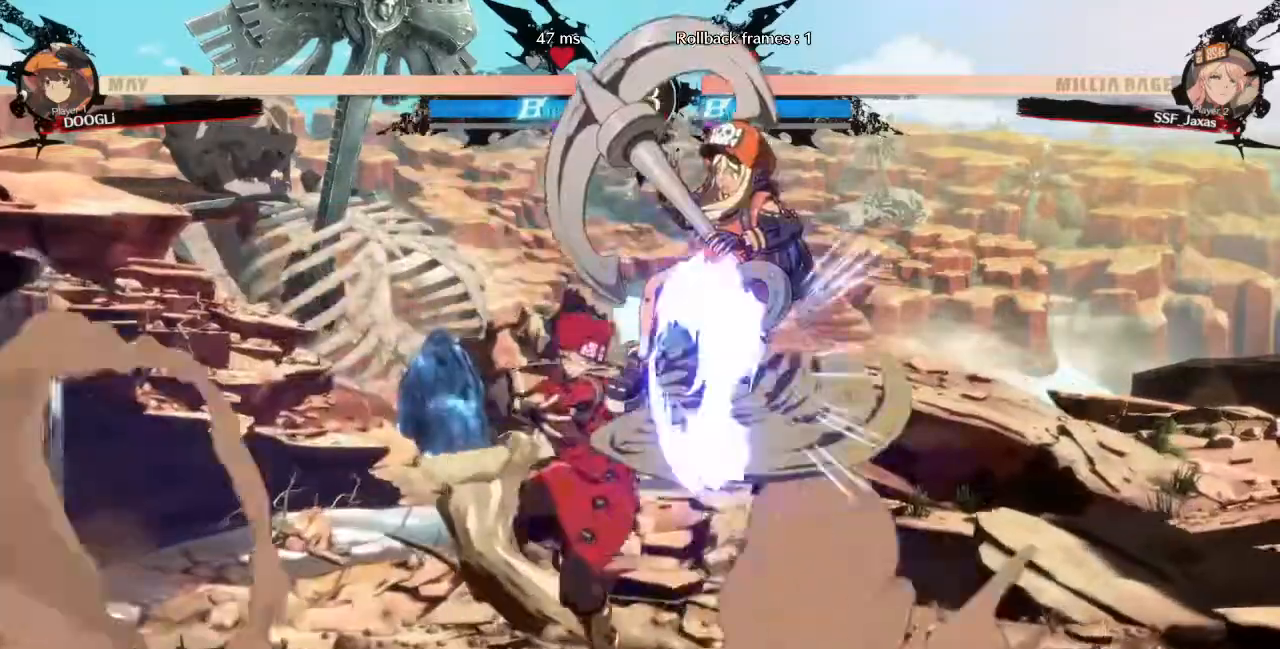
{"buttons": ["TRIANGLE", "DPAD_RIGHT"]}
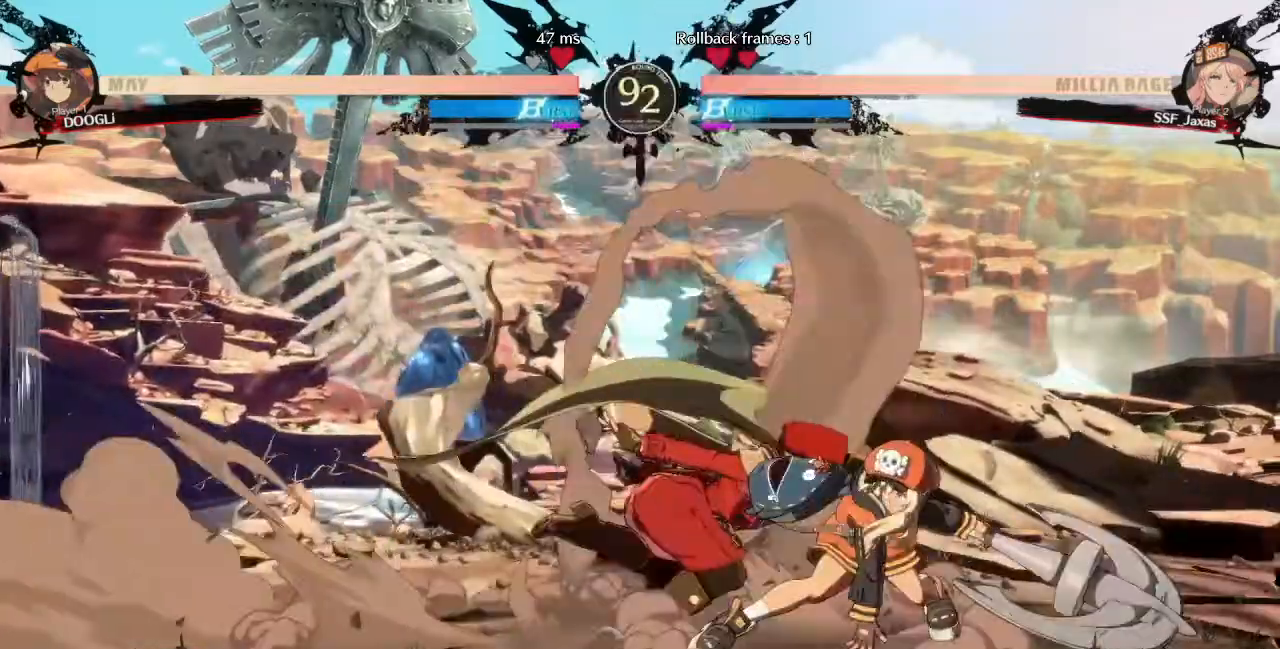
{"buttons": [], "events": [[40, "DPAD_RIGHT", "up"], [120, "TRIANGLE", "up"]]}
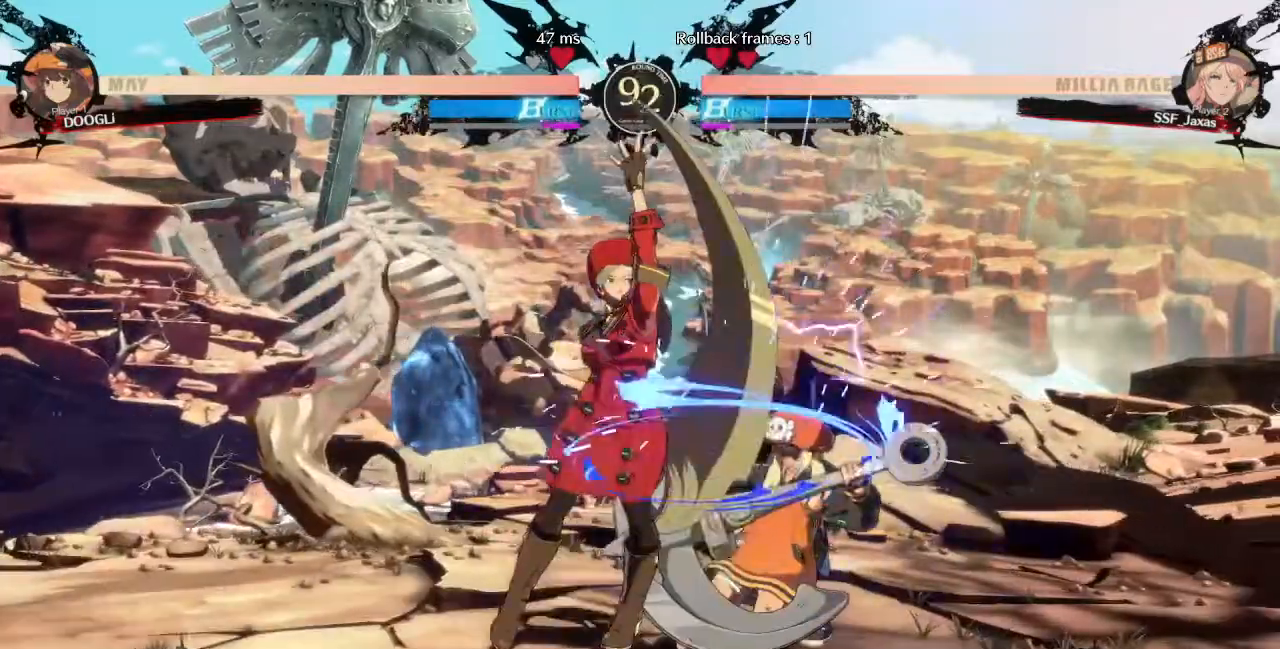
{"buttons": [], "events": [[240, "DPAD_DOWN", "down"], [320, "TRIANGLE", "down"], [360, "DPAD_DOWN", "up"], [440, "TRIANGLE", "up"]]}
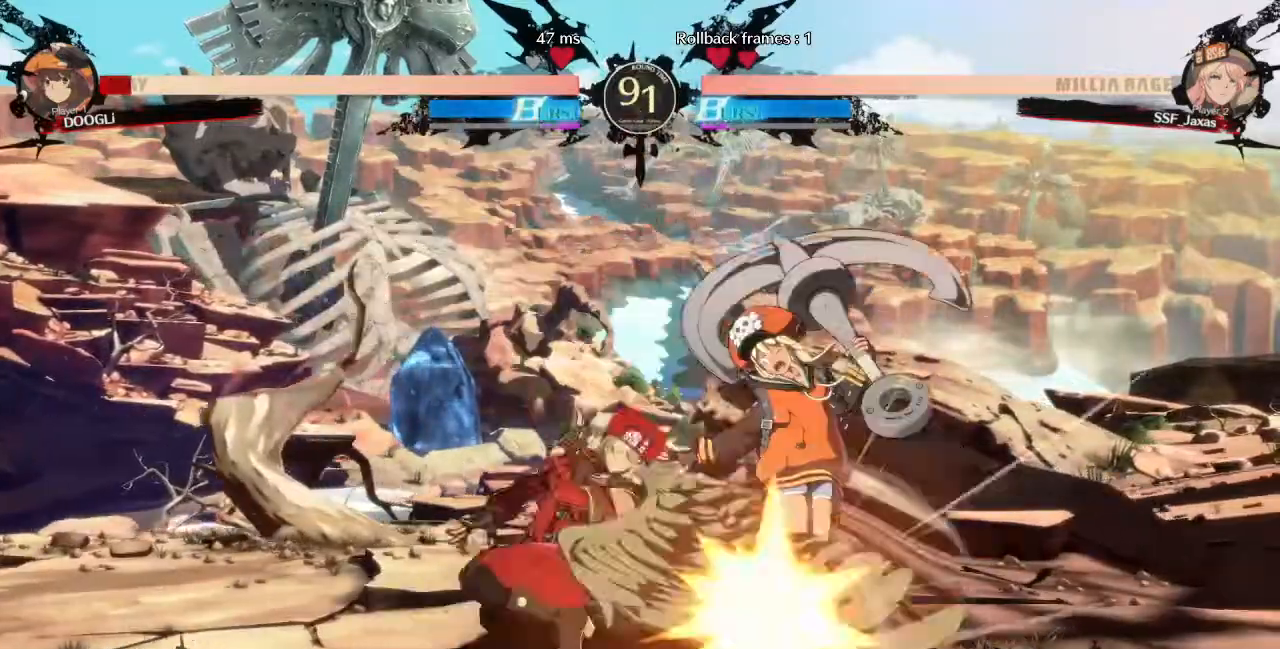
{"buttons": ["DPAD_LEFT"], "events": [[240, "R1", "down"], [400, "R1", "up"], [440, "DPAD_DOWN", "down"], [480, "DPAD_LEFT", "down"], [520, "DPAD_DOWN", "up"]]}
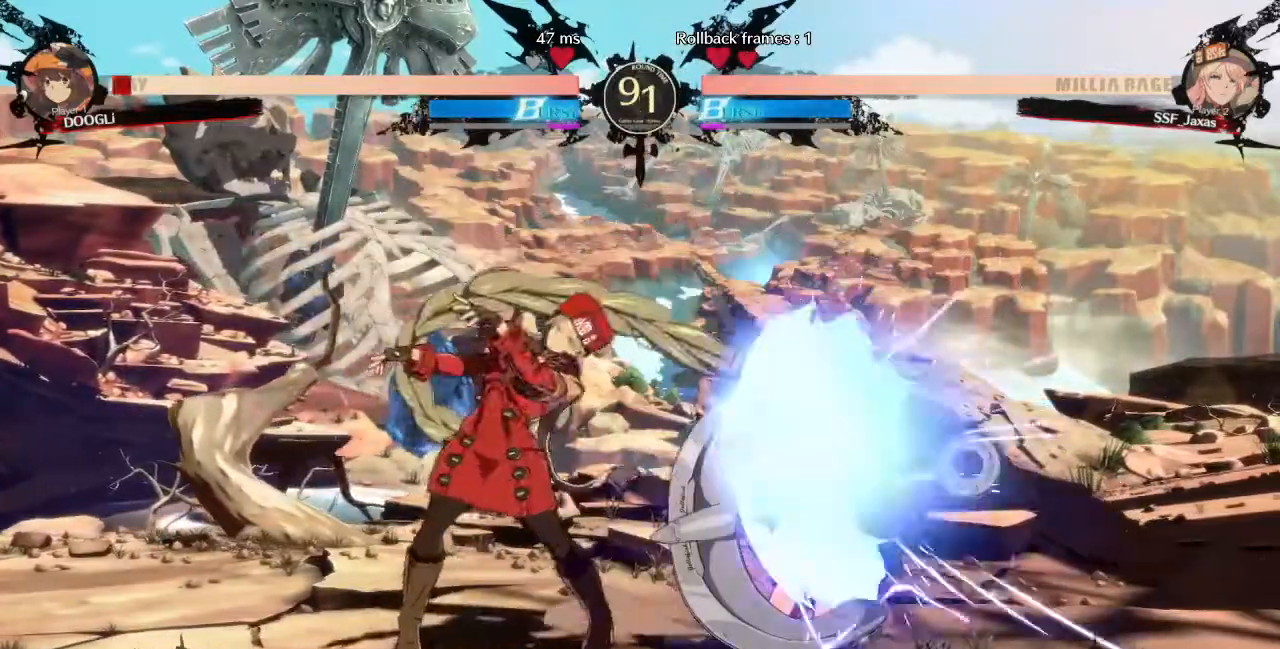
{"buttons": [], "events": [[40, "CROSS", "down"], [120, "DPAD_LEFT", "up"], [160, "CROSS", "up"]]}
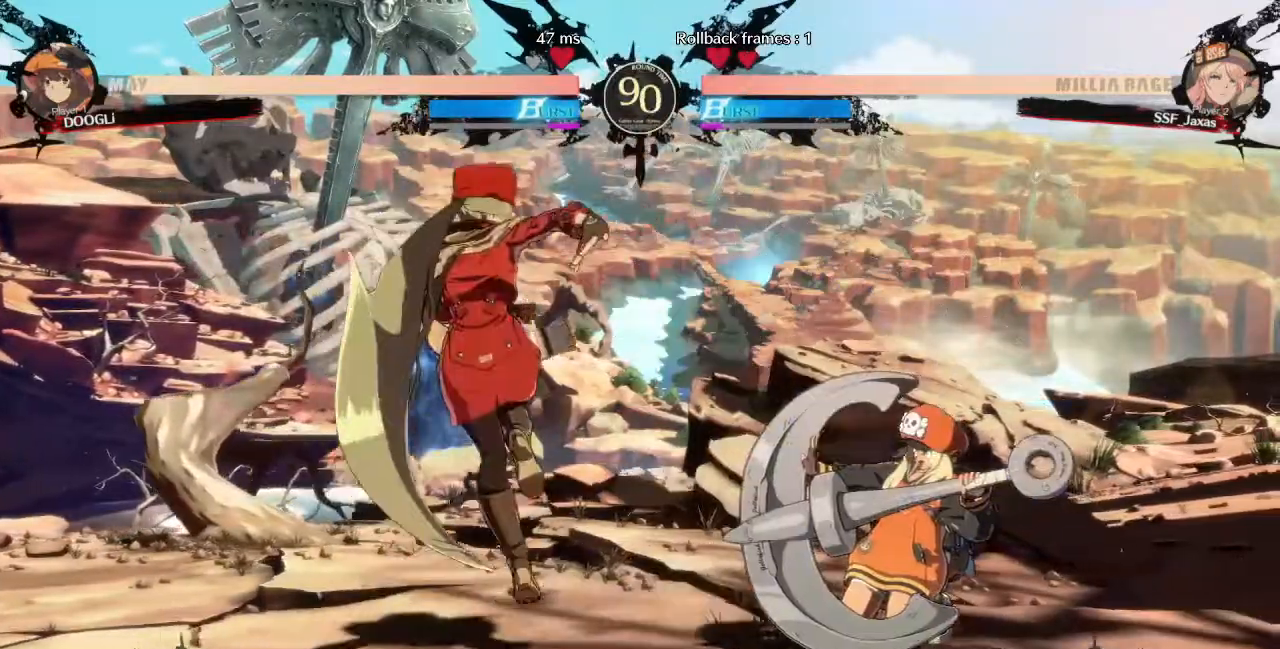
{"buttons": ["DPAD_DOWN", "DPAD_LEFT"], "events": [[440, "DPAD_LEFT", "down"], [480, "DPAD_DOWN", "down"]]}
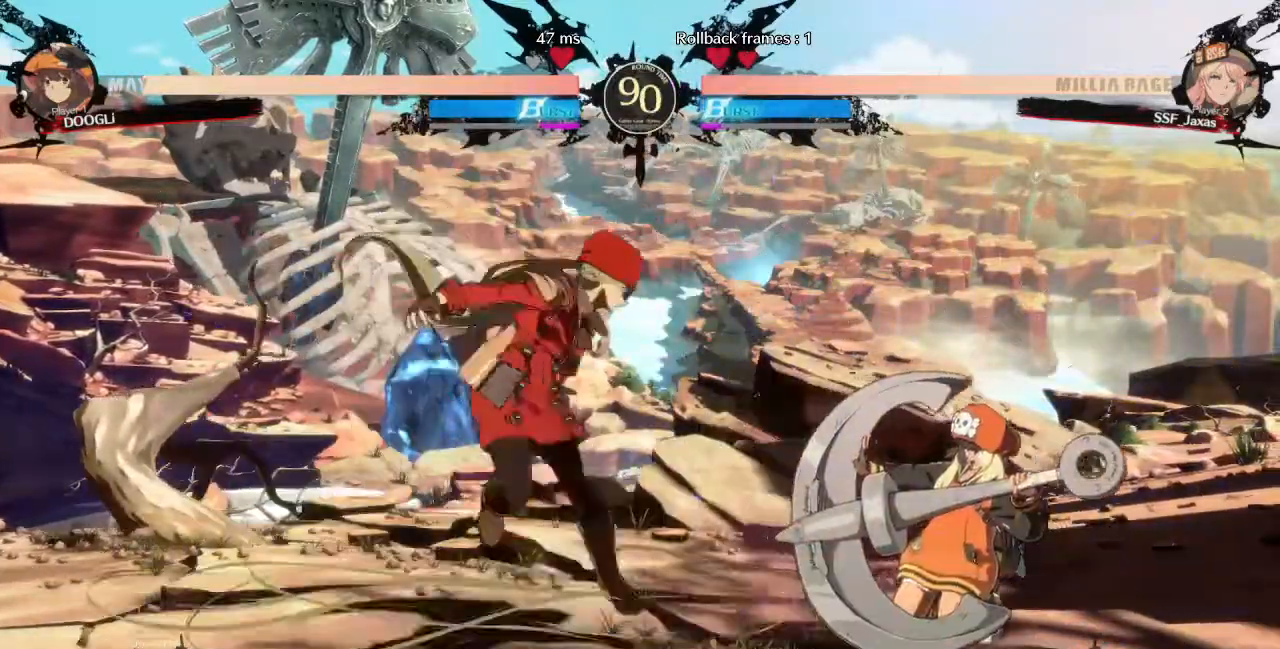
{"buttons": ["DPAD_DOWN", "DPAD_LEFT"], "events": []}
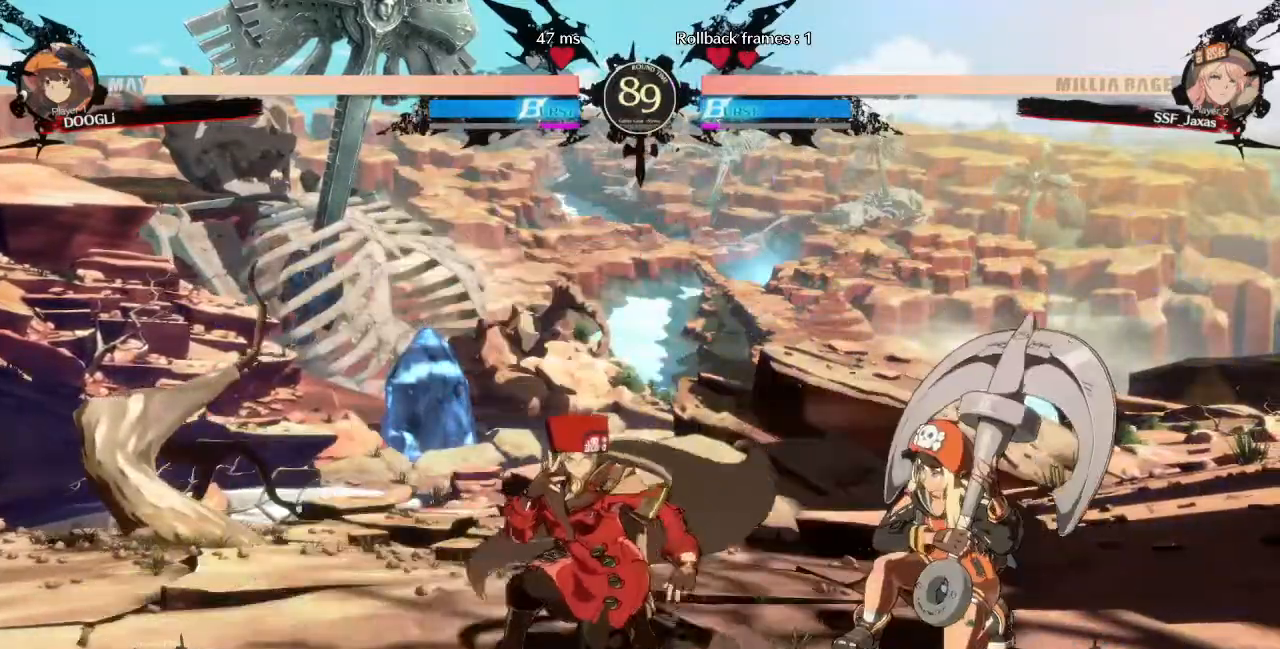
{"buttons": ["DPAD_LEFT"], "events": [[120, "DPAD_DOWN", "up"], [120, "DPAD_LEFT", "up"], [120, "DPAD_UP", "down"], [160, "L1", "down"], [200, "DPAD_UP", "up"], [240, "L1", "up"], [320, "DPAD_LEFT", "down"]]}
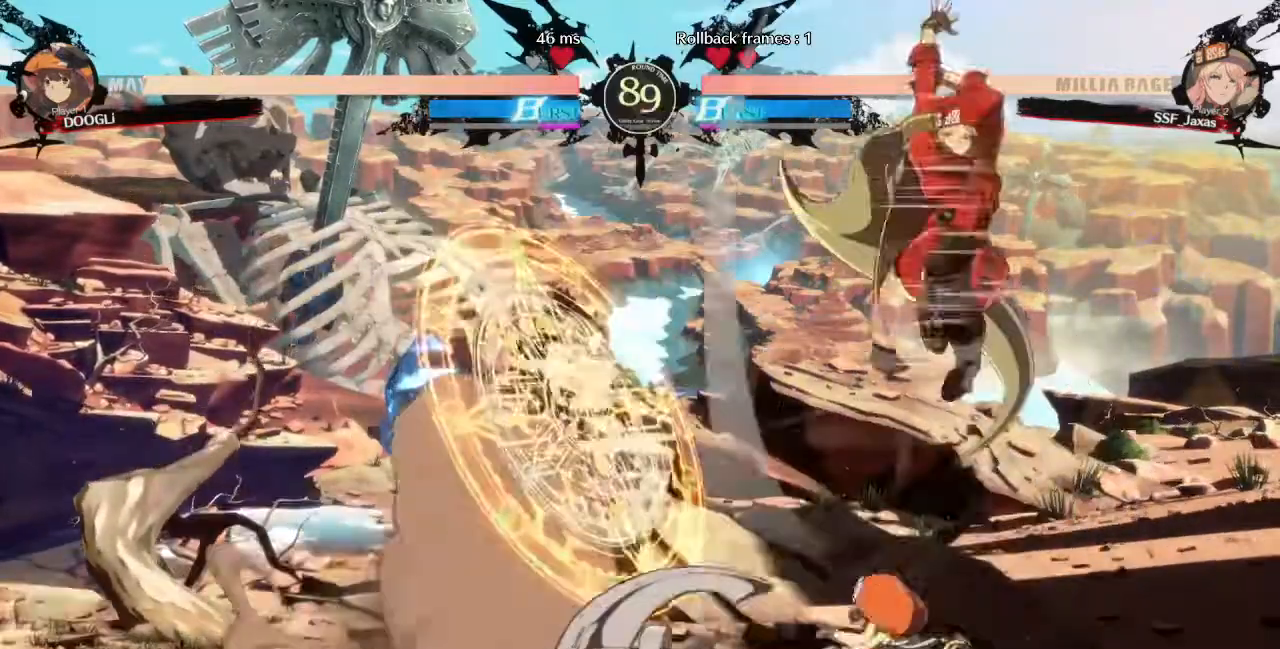
{"buttons": ["DPAD_DOWN"], "events": [[160, "TRIANGLE", "down"], [320, "DPAD_DOWN", "down"], [320, "TRIANGLE", "up"], [400, "DPAD_LEFT", "up"]]}
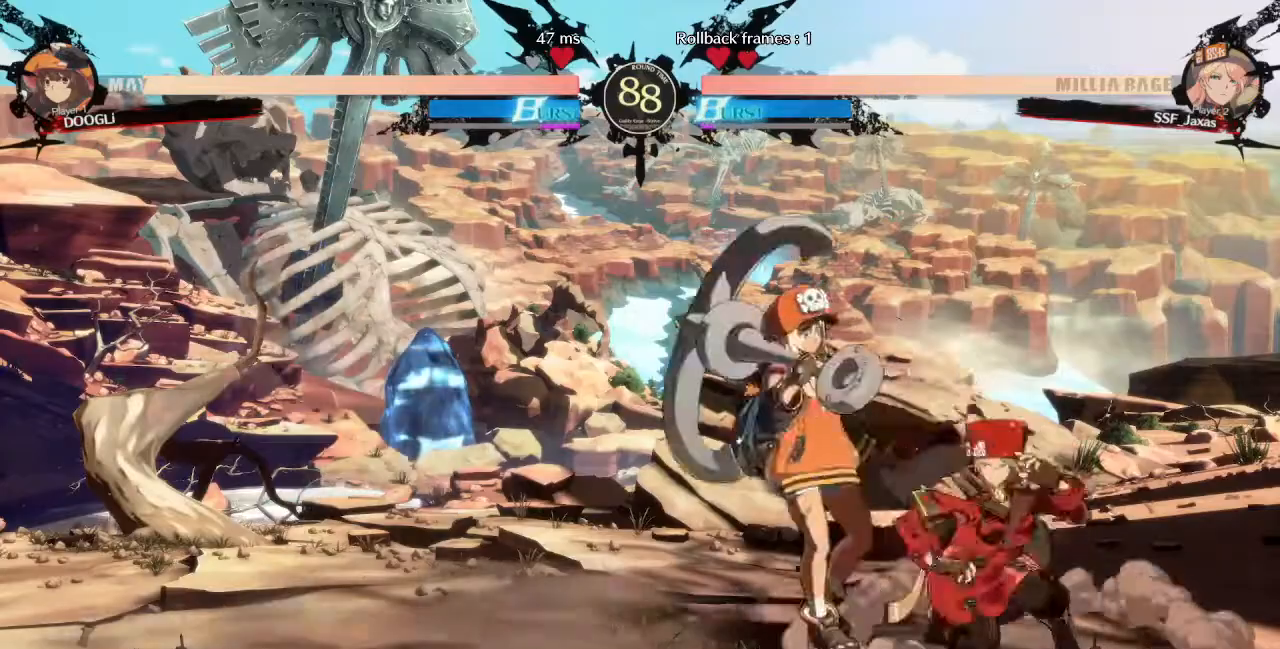
{"buttons": ["DPAD_LEFT"], "events": [[40, "SQUARE", "down"], [120, "SQUARE", "up"], [360, "DPAD_DOWN", "up"], [440, "DPAD_LEFT", "down"]]}
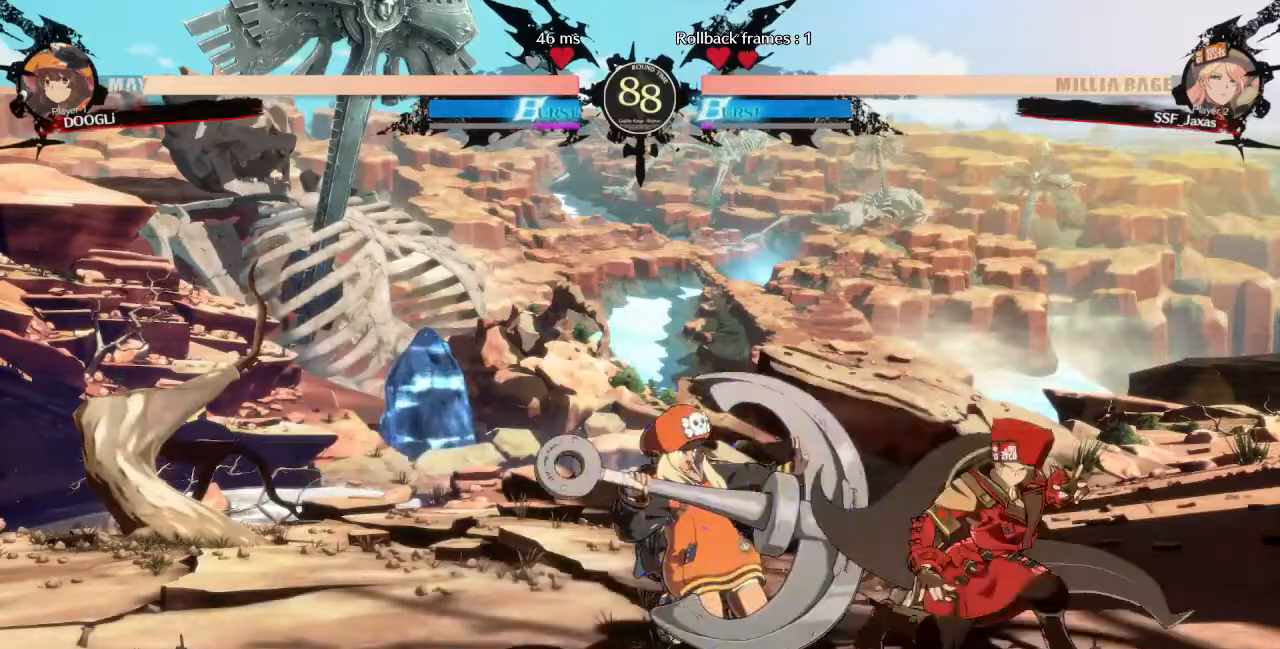
{"buttons": [], "events": [[120, "DPAD_LEFT", "up"], [120, "SQUARE", "down"], [240, "SQUARE", "up"]]}